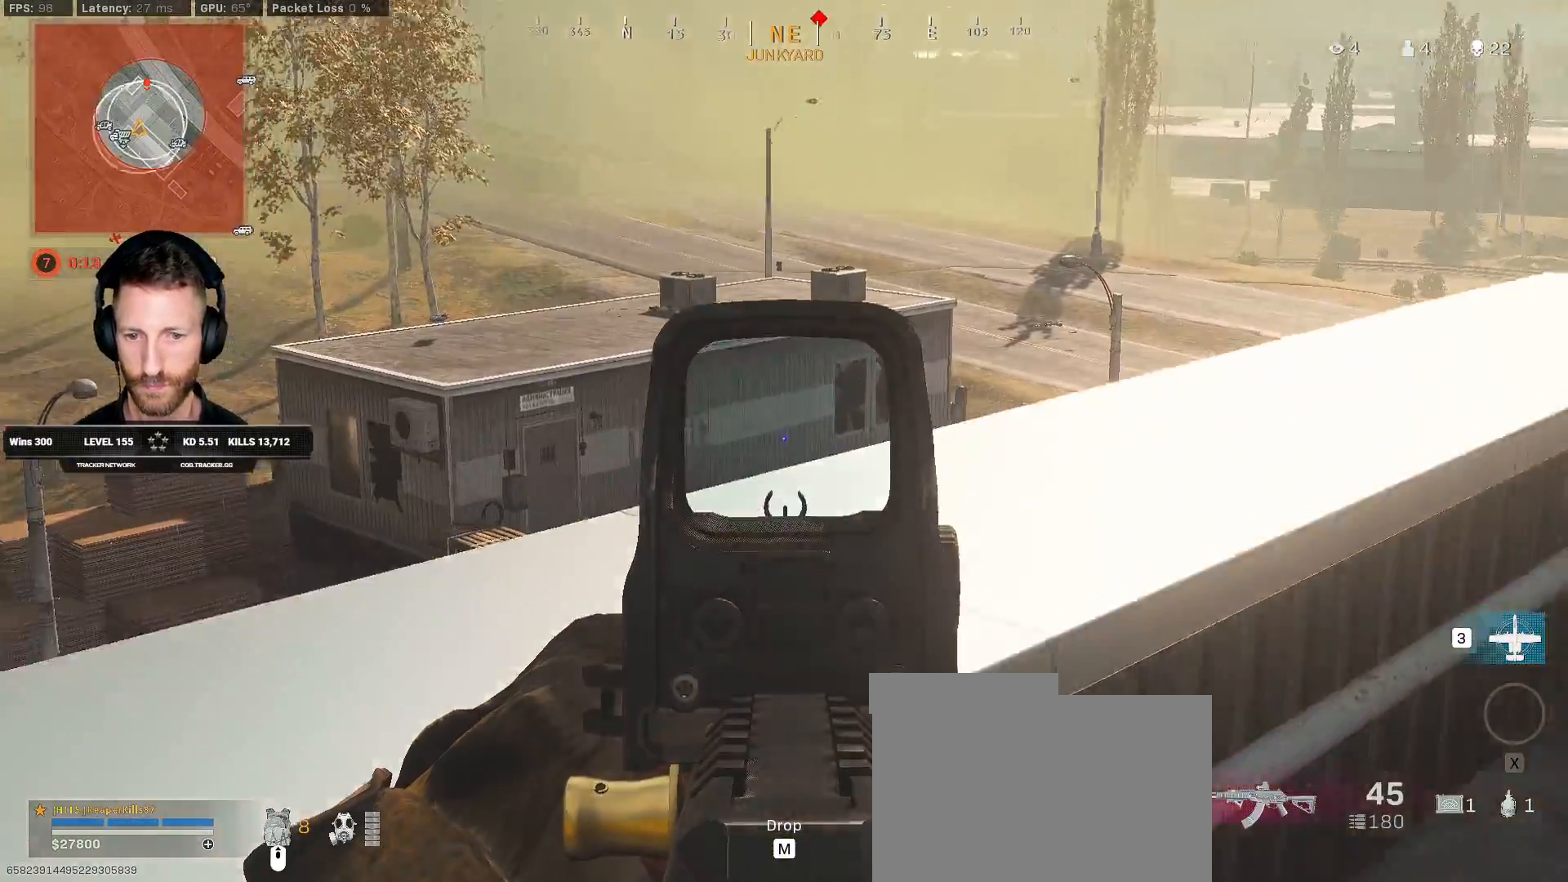
Gameplay with keyboard and mouse; each line is a JSON object with the keys and mouse buttons held at the frame after it. "events" lists presses ("down") and releases ("up") of "1", "2", "3", "4", "5", "a", "alt", "b", "c", "ctrl", "d", "e", "f", "g", "q", "r", "s", "shift", "space", "t", "tab", "v", "w", "x", "z", "mouse_left", "mouse_wheel", "mouse_right", "mouse_mb4" and "mouse_mb5" between this image and that frame as [ms after this image, input, new state], when the widget could be followed in between. "mouse_left", "mouse_wheel", "mouse_right", "mouse_mb4", "mouse_mb5" = the "left", "wheel", "right", "mb4", "mb5" buttons of the "mouse" list. No other keys are recorded. "wheel" means that the mouse wheel is clicked or scrolled. Mouse movement is not recorded.
{"keys": ["ctrl", "s"], "mouse": [], "events": [[150, "ctrl", "down"], [150, "z", "down"], [300, "z", "up"], [317, "s", "up"], [383, "s", "down"]]}
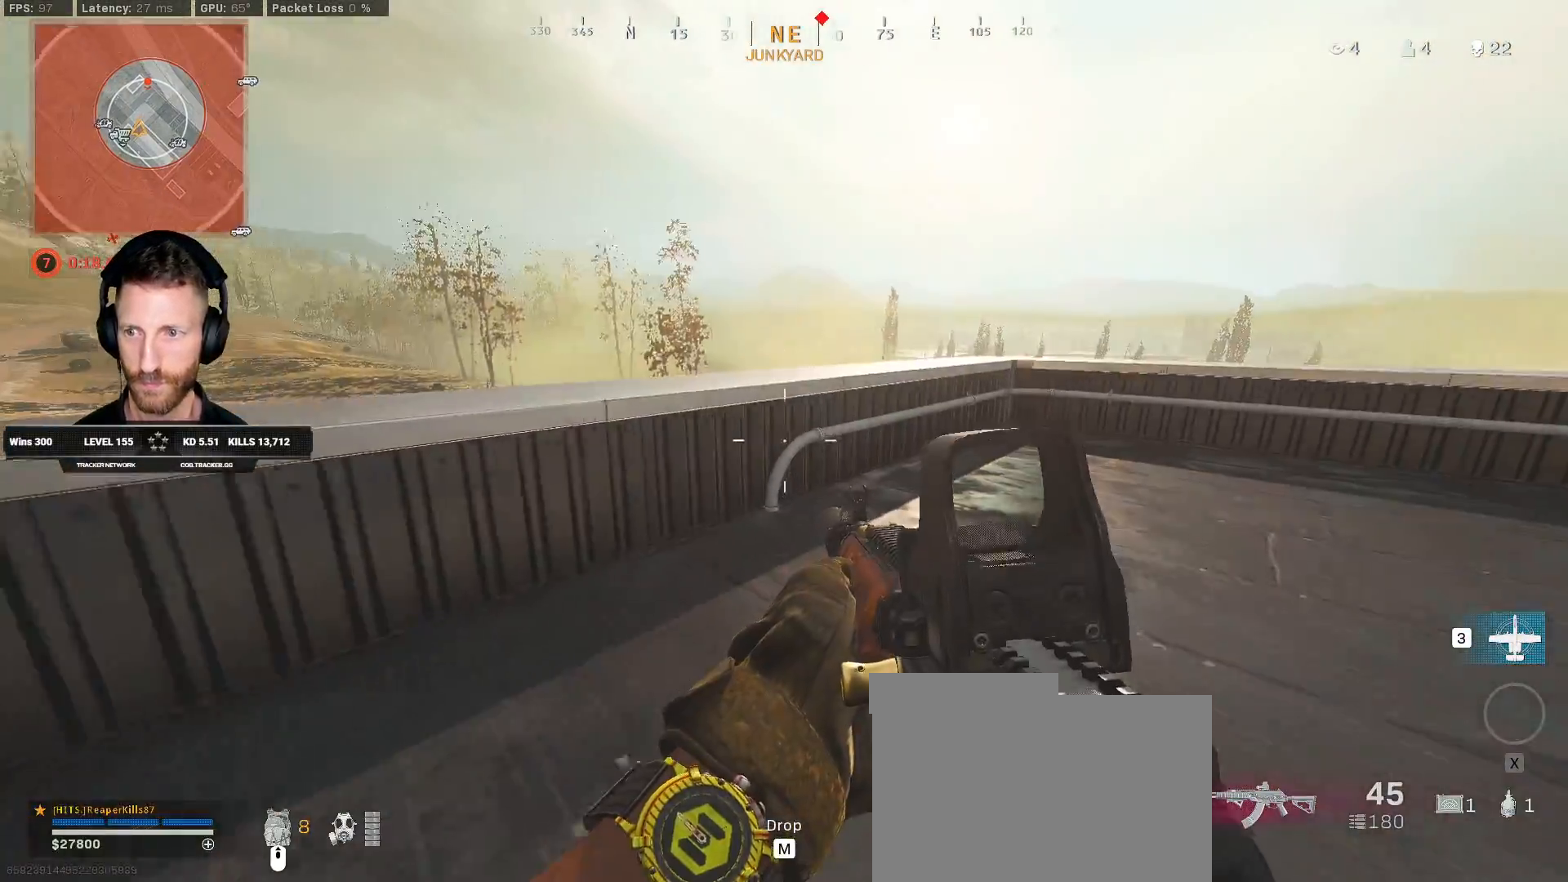
{"keys": ["ctrl", "w"], "mouse": [], "events": [[67, "3", "down"], [167, "3", "up"], [167, "s", "up"], [417, "w", "down"]]}
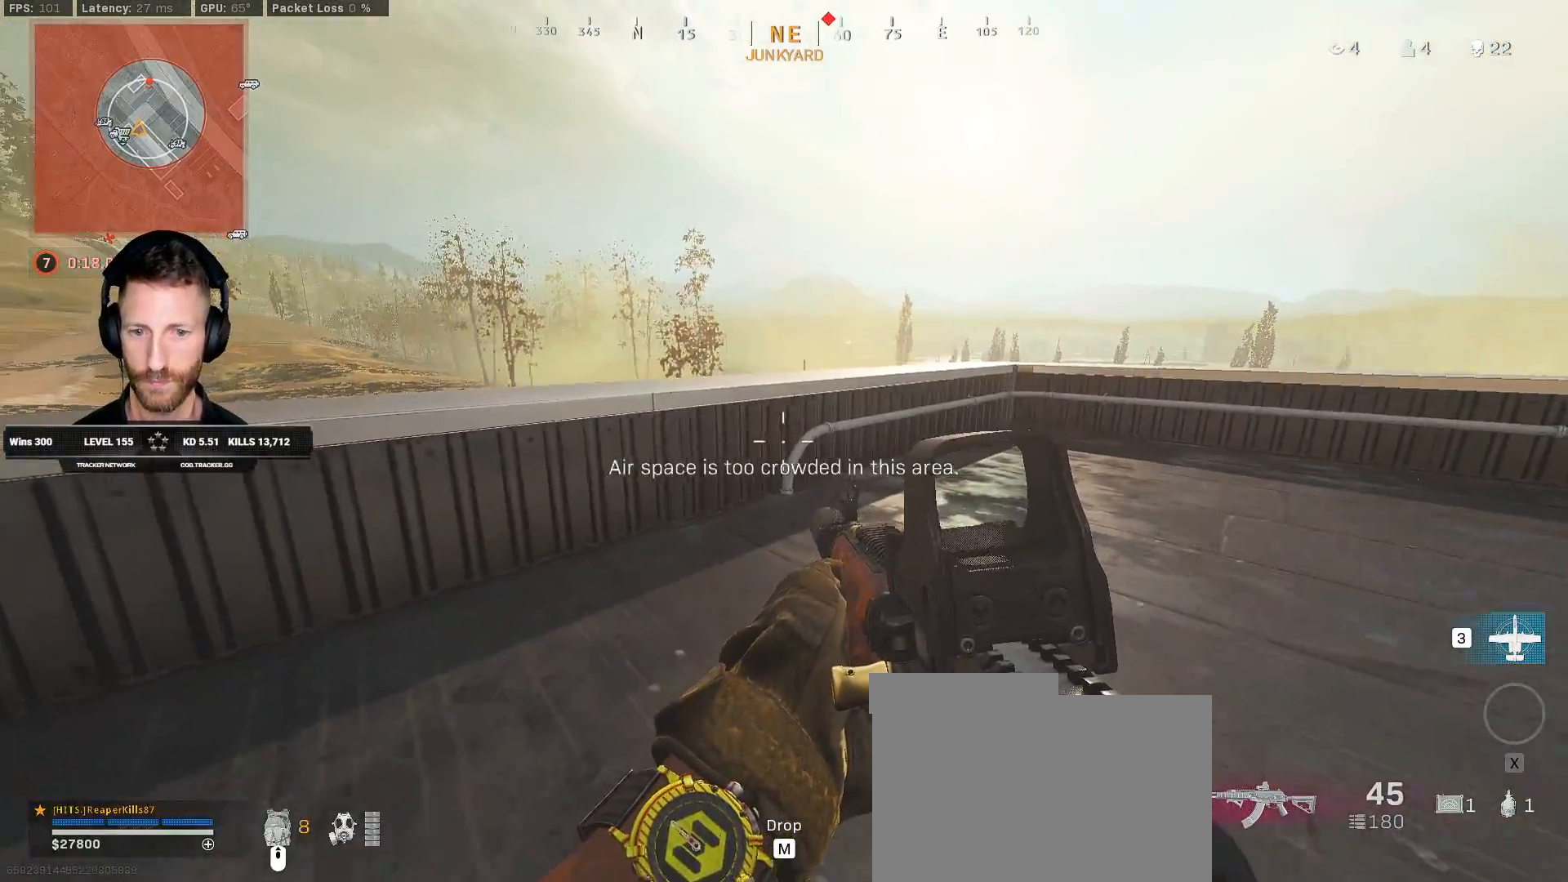
{"keys": ["a", "s"], "mouse": ["right"], "events": [[133, "a", "down"], [250, "mouse_right", "down"], [283, "a", "up"], [317, "ctrl", "up"], [333, "a", "down"], [367, "w", "up"], [500, "s", "down"]]}
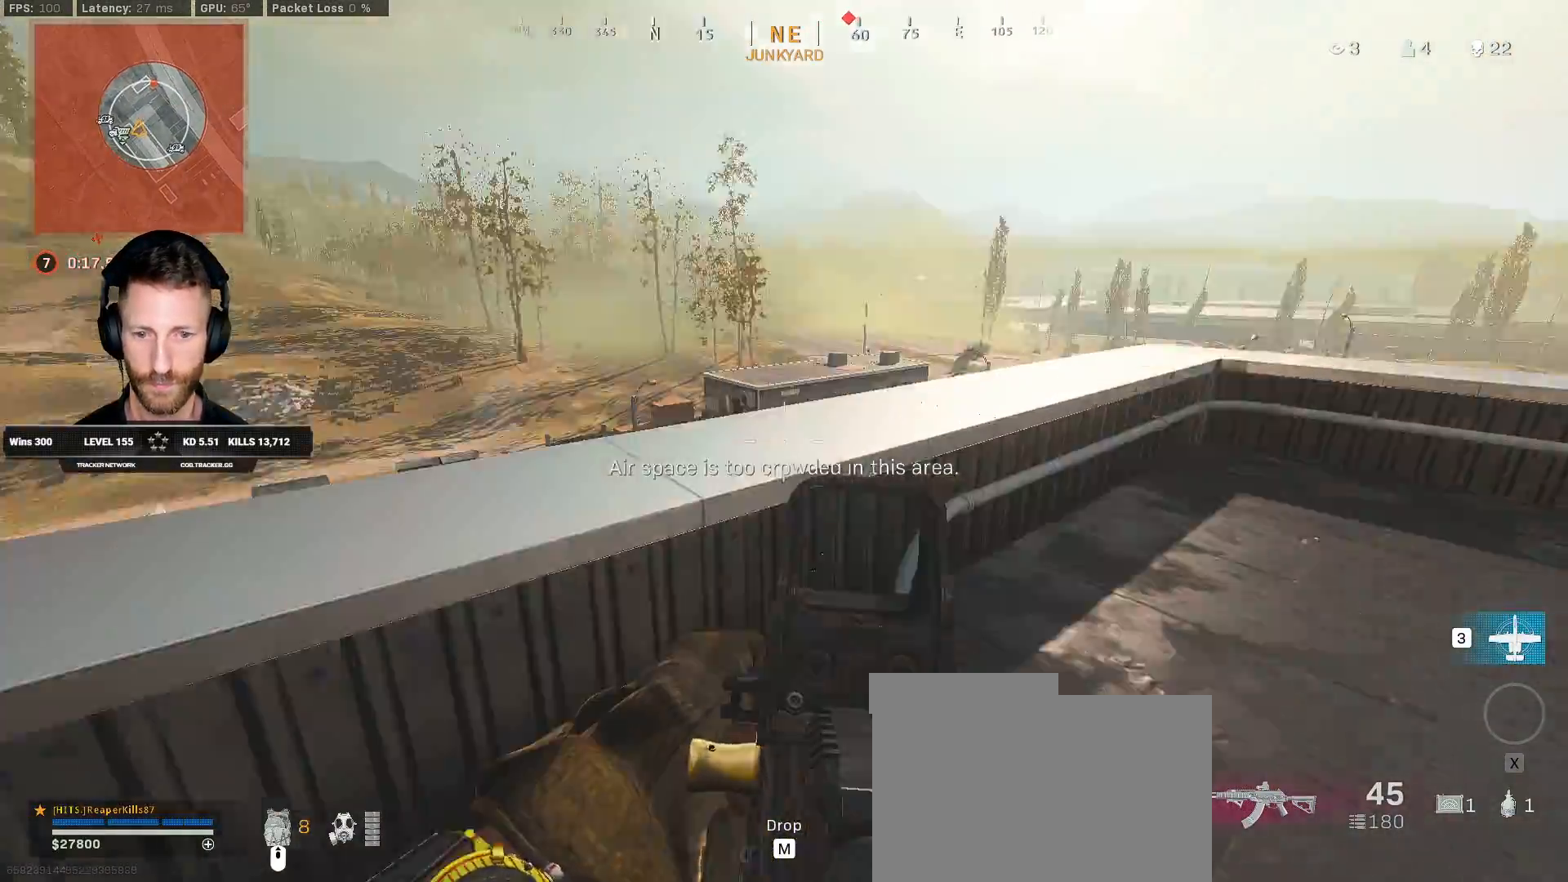
{"keys": ["a"], "mouse": ["right"], "events": [[417, "s", "up"]]}
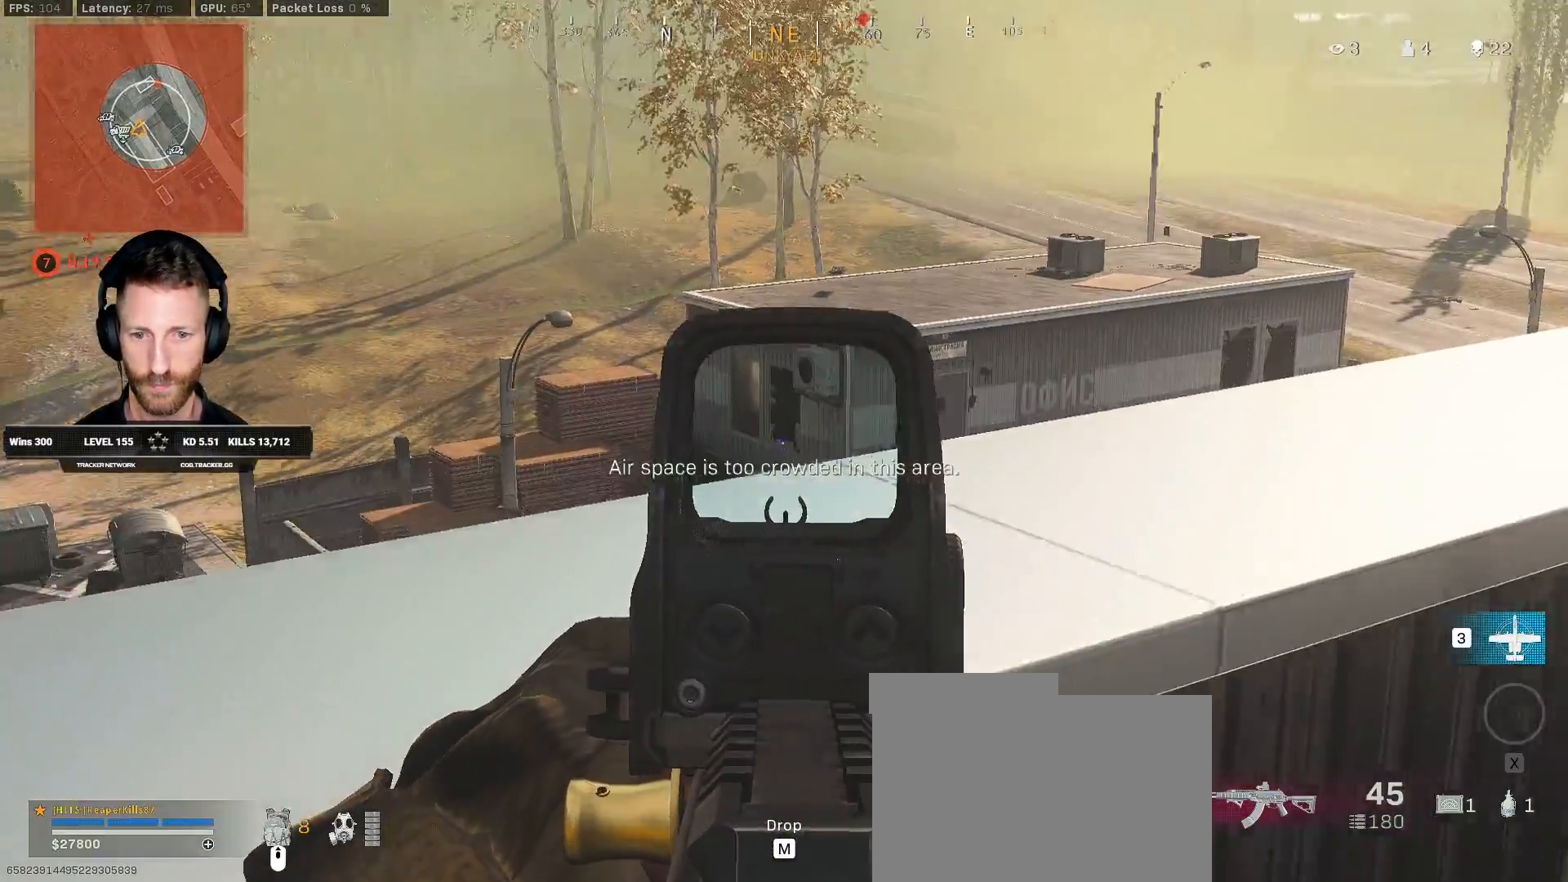
{"keys": ["d", "w"], "mouse": ["right"], "events": [[83, "a", "up"], [83, "d", "down"], [183, "w", "down"], [233, "w", "up"], [333, "w", "down"]]}
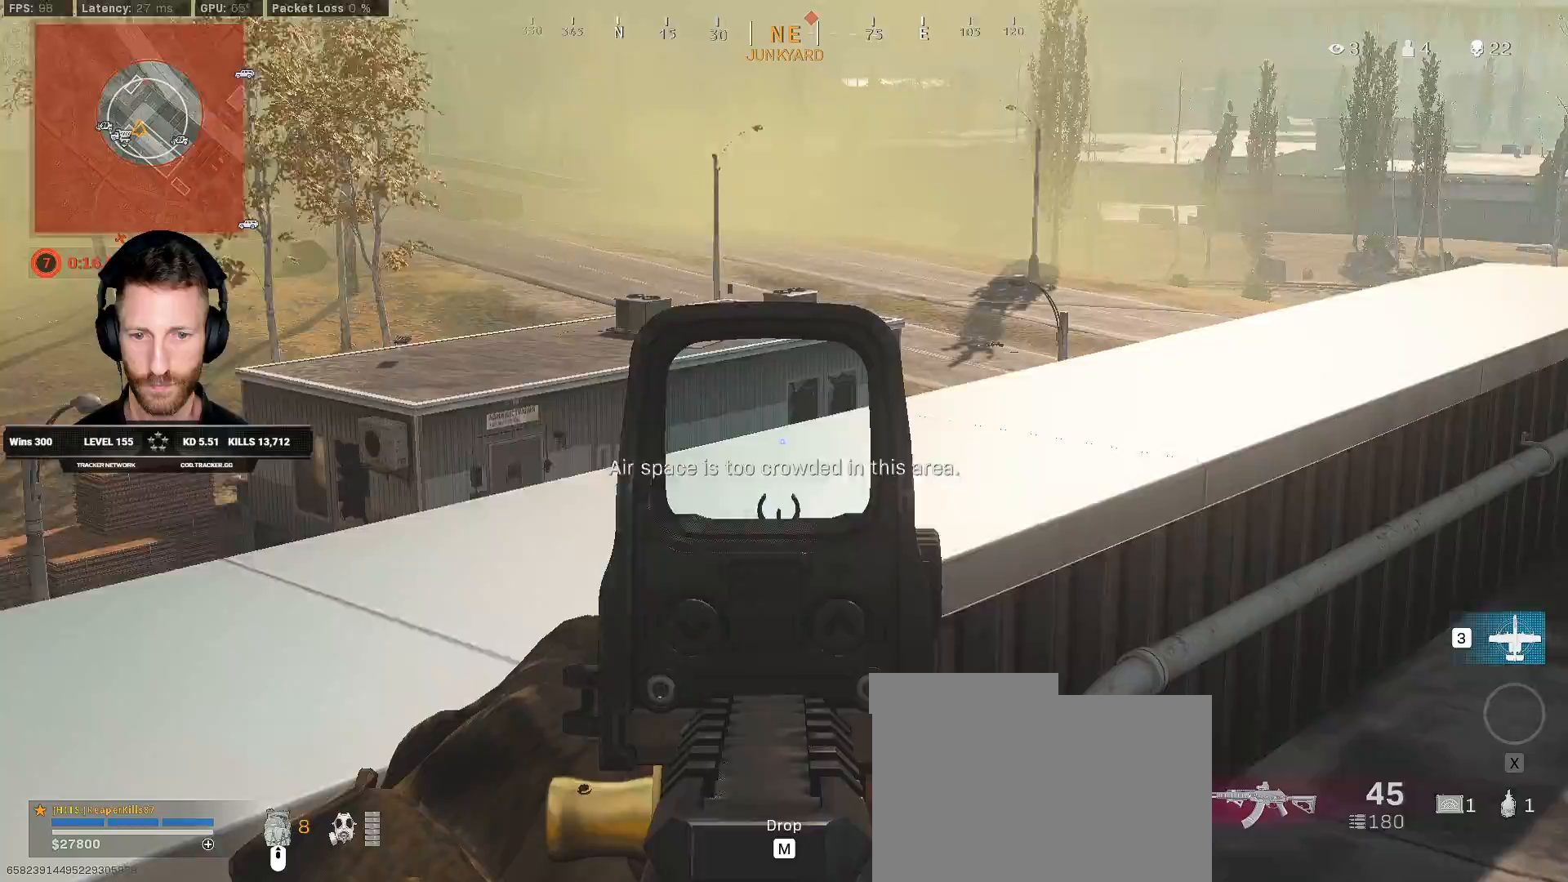
{"keys": ["a"], "mouse": ["right"], "events": [[33, "d", "up"], [350, "a", "down"], [467, "w", "up"]]}